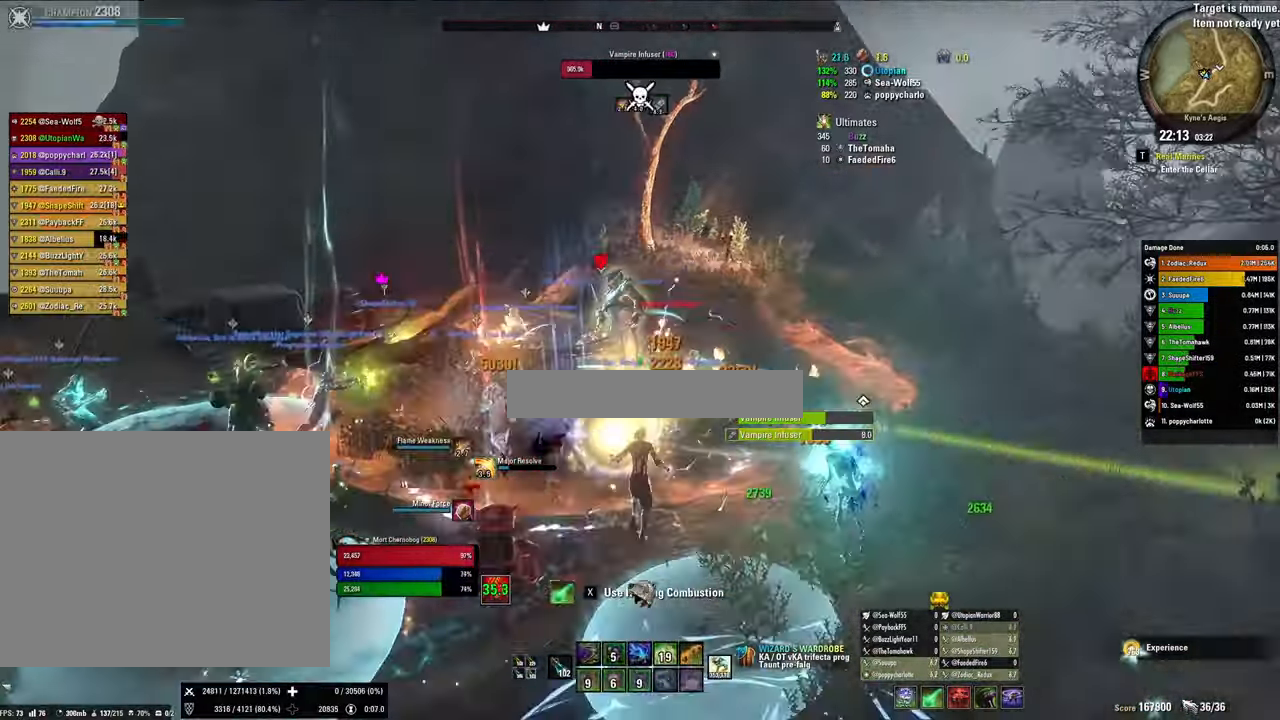
Gameplay with keyboard and mouse; each line is a JSON object with the keys and mouse buttons held at the frame after it. "events" lists presses ("down") and releases ("up") of "1", "2", "3", "4", "5", "a", "alt", "b", "c", "ctrl", "d", "e", "f", "g", "q", "r", "s", "shift", "space", "t", "tab", "tilde", "v", "w", "x", "z", "mouse_left", "mouse_wheel", "mouse_right", "mouse_mb4" and "mouse_mb5" between this image and that frame as [ms after this image, input, new state], when the widget could be followed in between. "mouse_left", "mouse_wheel", "mouse_right", "mouse_mb4", "mouse_mb5" = the "left", "wheel", "right", "mb4", "mb5" buttons of the "mouse" list. No other keys are recorded. "wheel" means that the mouse wheel is clicked or scrolled. Mouse movement is not recorded.
{"keys": ["w"], "mouse": [], "events": [[400, "mouse_left", "up"]]}
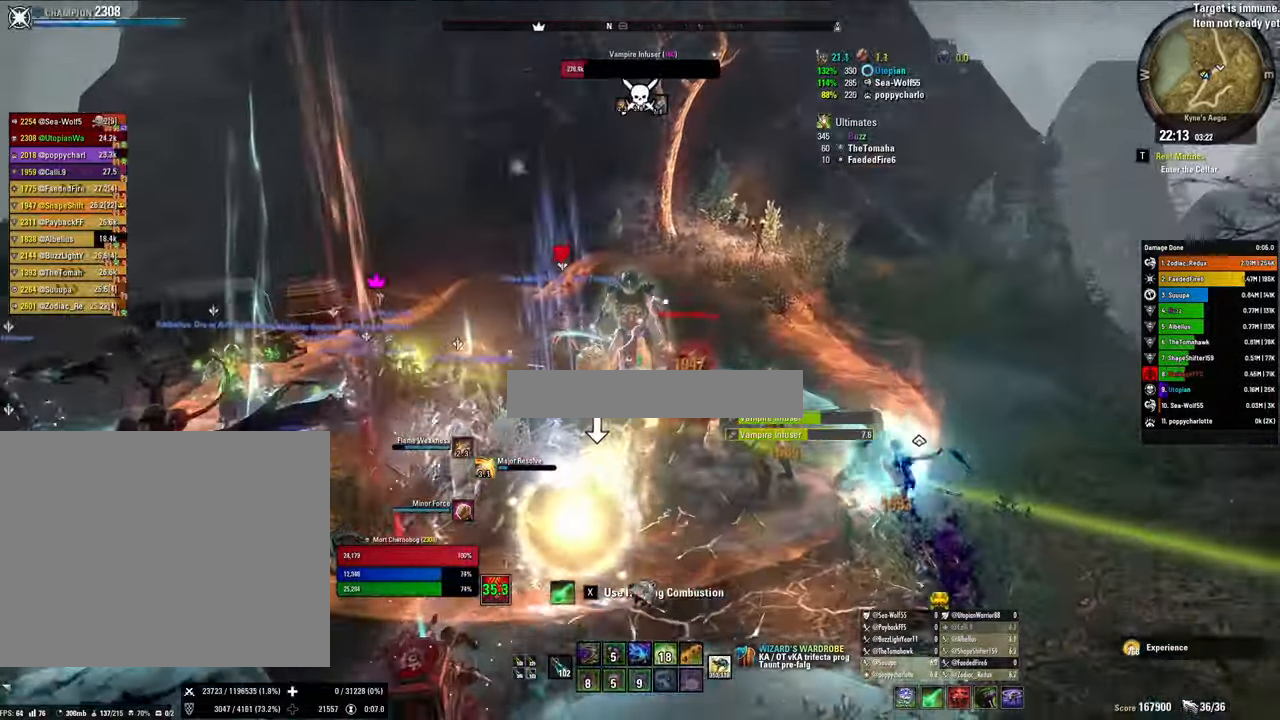
{"keys": ["s", "v"], "mouse": ["right"], "events": [[67, "3", "down"], [133, "mouse_right", "down"], [233, "3", "up"], [267, "3", "down"], [367, "3", "up"], [400, "w", "up"], [467, "s", "down"], [500, "v", "down"]]}
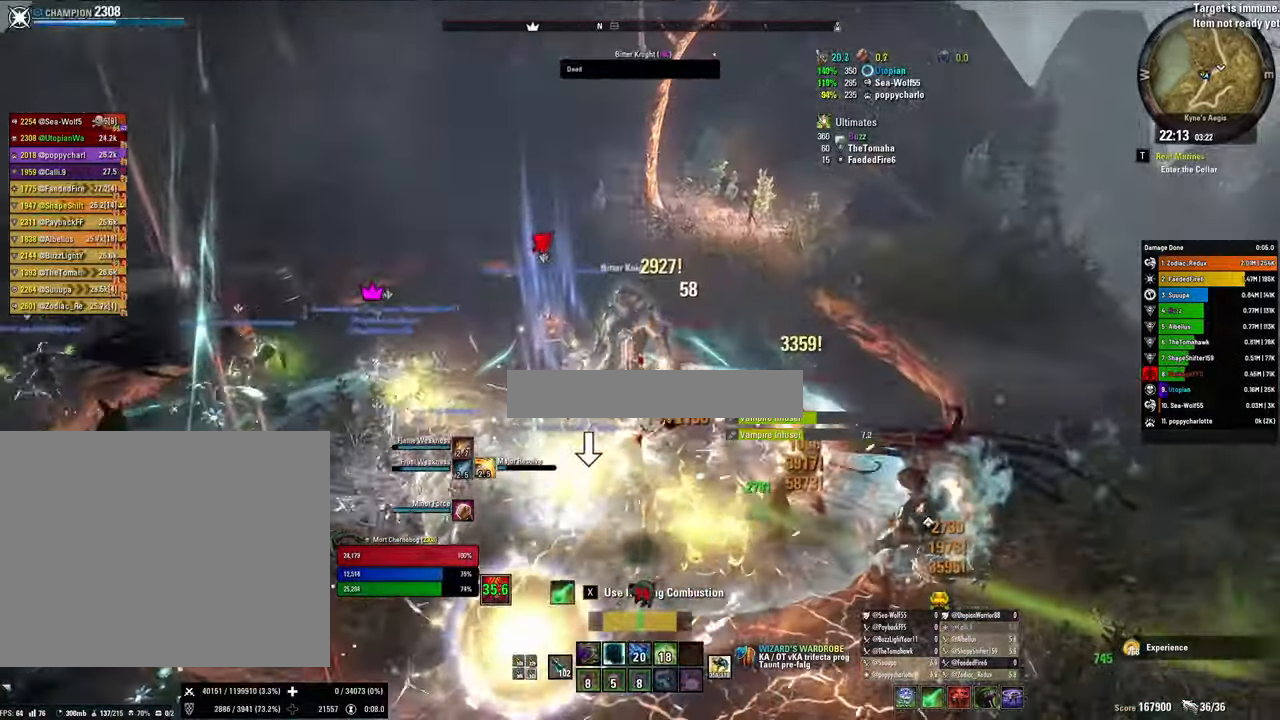
{"keys": ["s"], "mouse": ["right"], "events": [[100, "v", "up"], [300, "1", "down"], [433, "1", "up"]]}
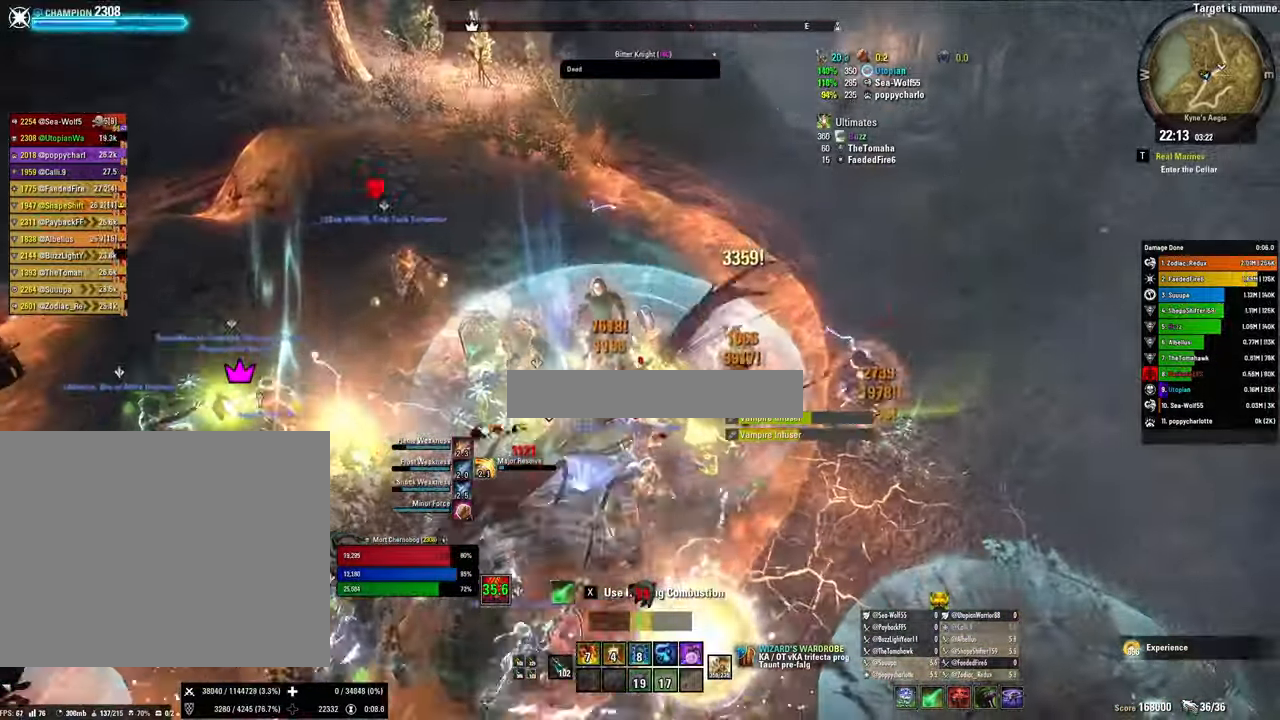
{"keys": ["2", "s"], "mouse": ["right"], "events": [[433, "2", "down"]]}
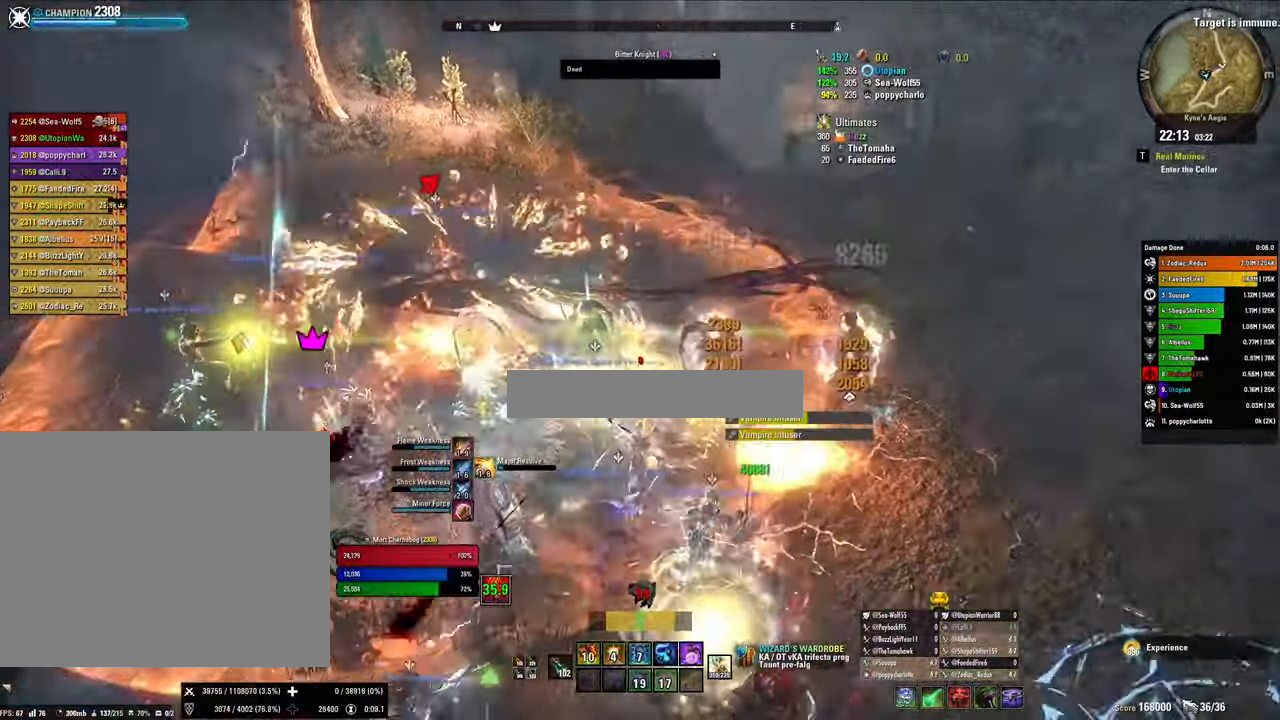
{"keys": [], "mouse": ["right"], "events": [[67, "2", "up"], [267, "e", "down"], [400, "s", "up"], [466, "e", "up"]]}
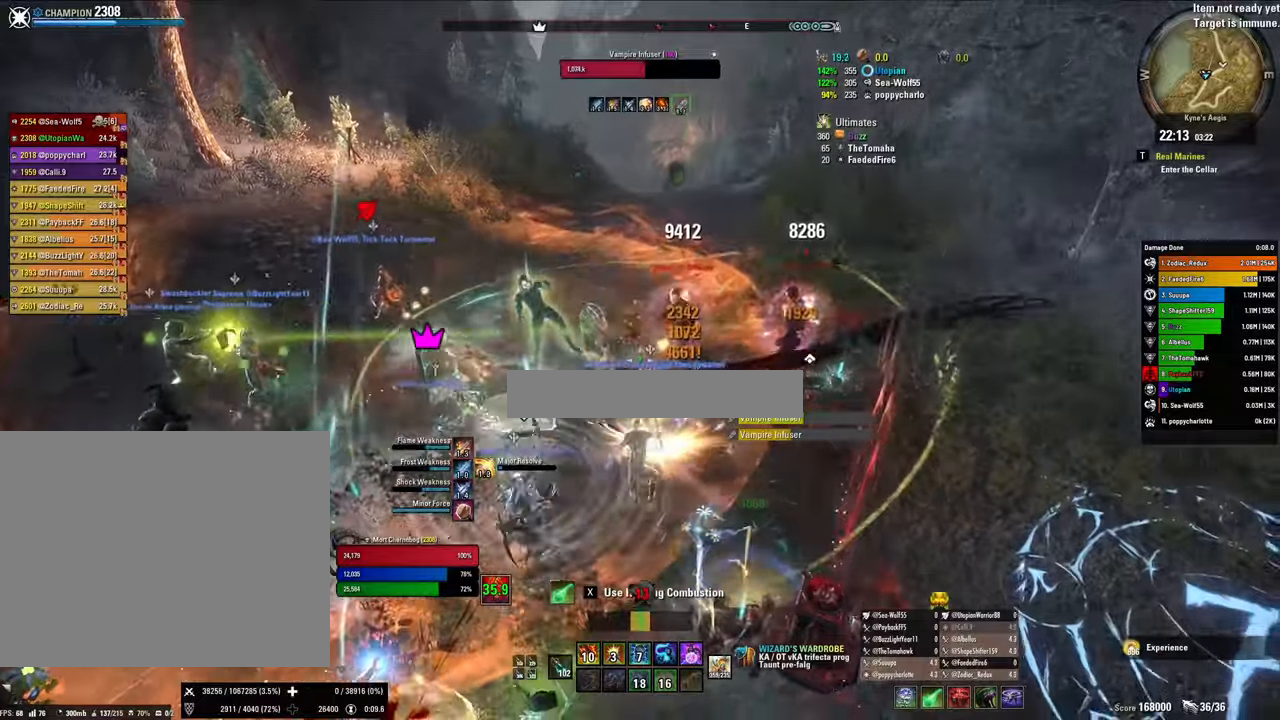
{"keys": ["a"], "mouse": ["right"], "events": [[33, "w", "down"], [433, "w", "up"], [466, "a", "down"]]}
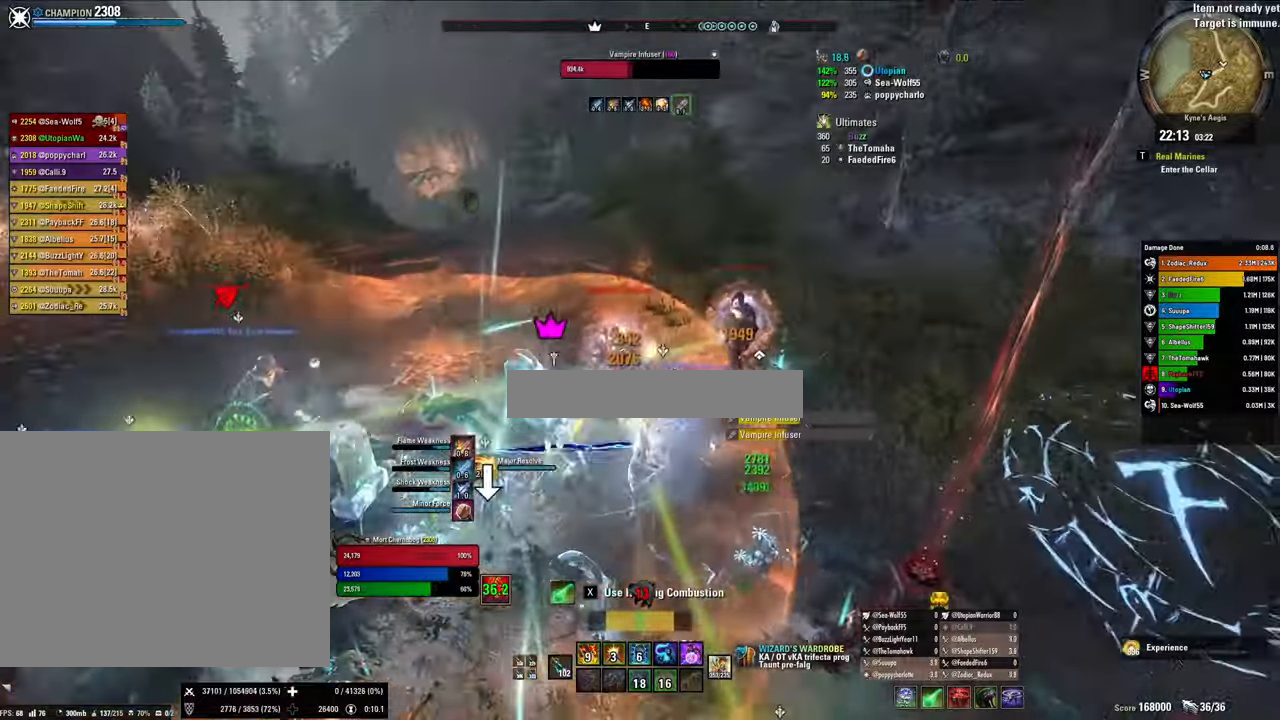
{"keys": ["3", "a"], "mouse": ["right"], "events": [[500, "3", "down"]]}
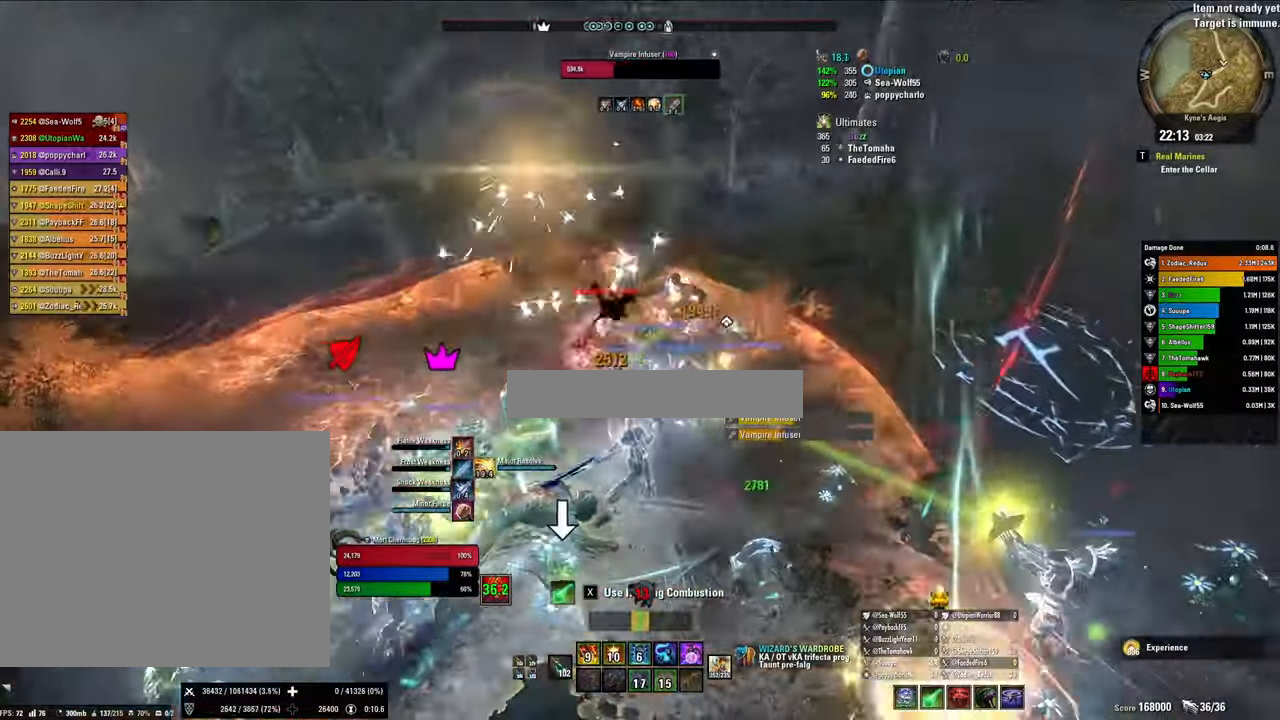
{"keys": ["v"], "mouse": ["right"], "events": [[66, "3", "up"], [500, "a", "up"], [500, "v", "down"]]}
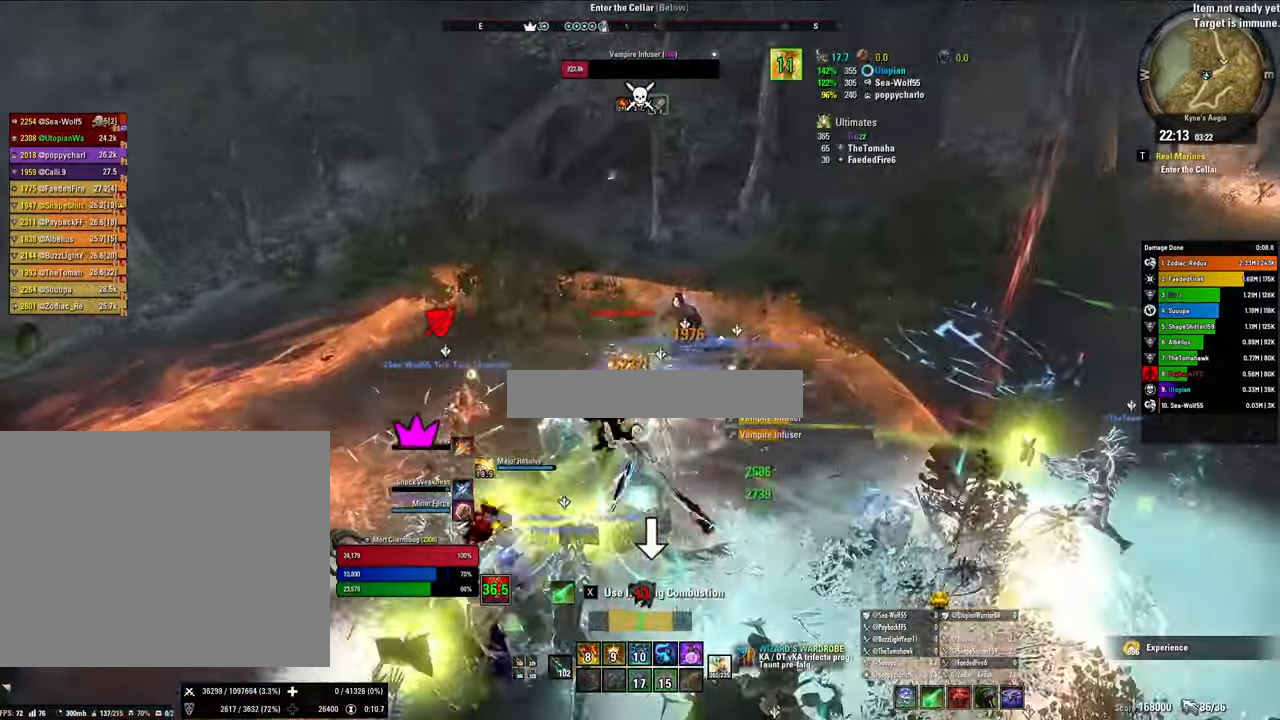
{"keys": ["1", "w"], "mouse": ["right"], "events": [[100, "s", "down"], [133, "v", "up"], [233, "s", "up"], [333, "w", "down"], [433, "1", "down"]]}
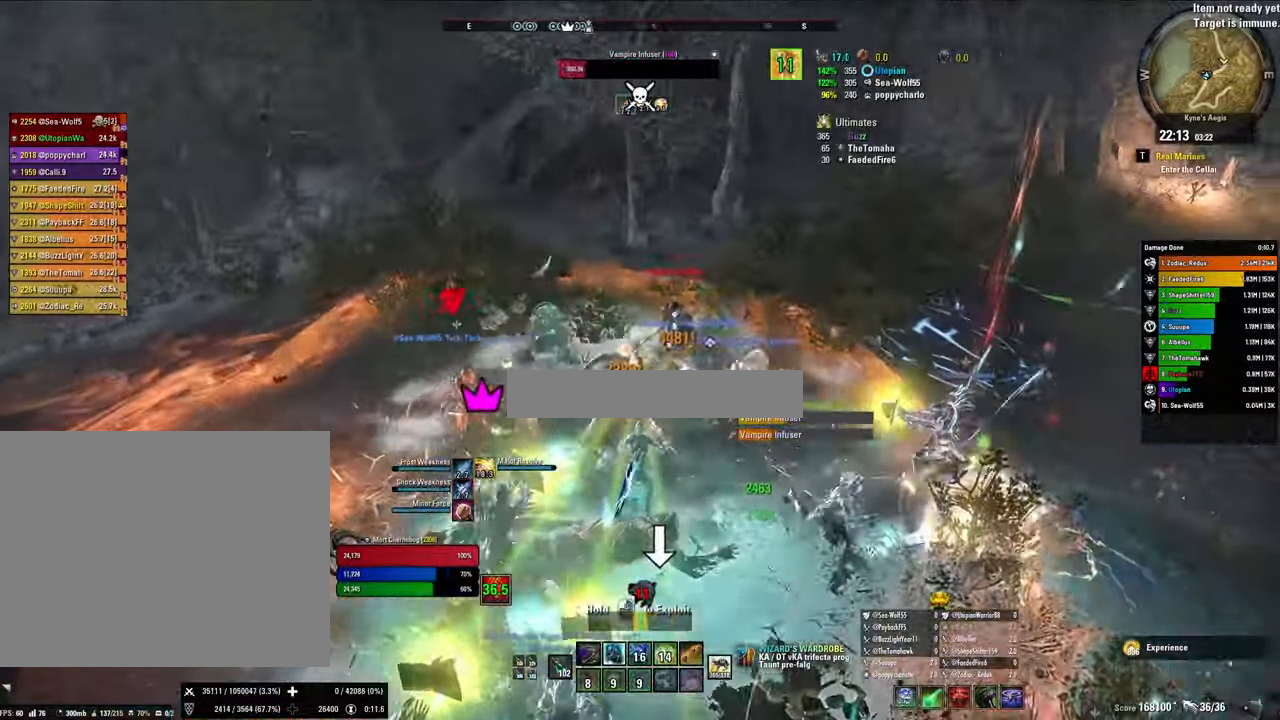
{"keys": ["w"], "mouse": ["right"], "events": [[66, "1", "up"], [100, "1", "down"], [266, "1", "up"], [300, "1", "down"], [500, "1", "up"]]}
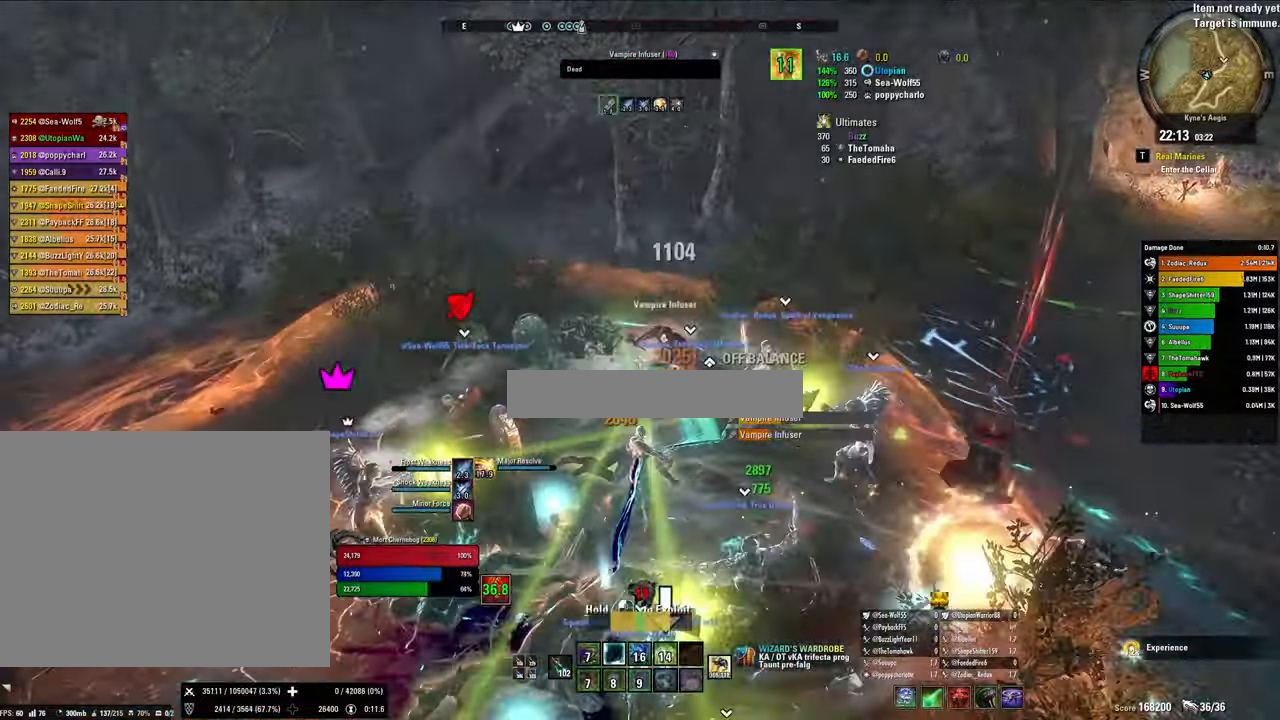
{"keys": ["w"], "mouse": ["right"], "events": [[66, "1", "down"], [233, "1", "up"]]}
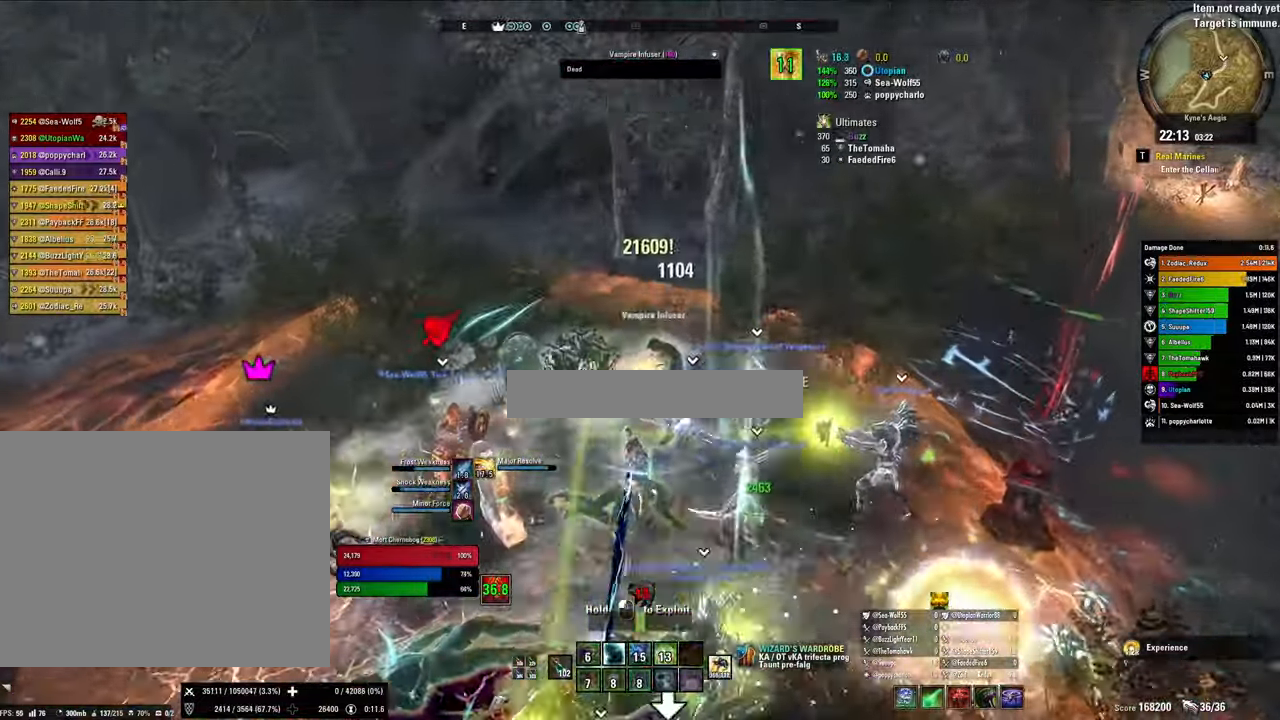
{"keys": [], "mouse": ["right"], "events": [[33, "d", "down"], [100, "d", "up"], [100, "w", "up"], [200, "e", "down"], [333, "e", "up"]]}
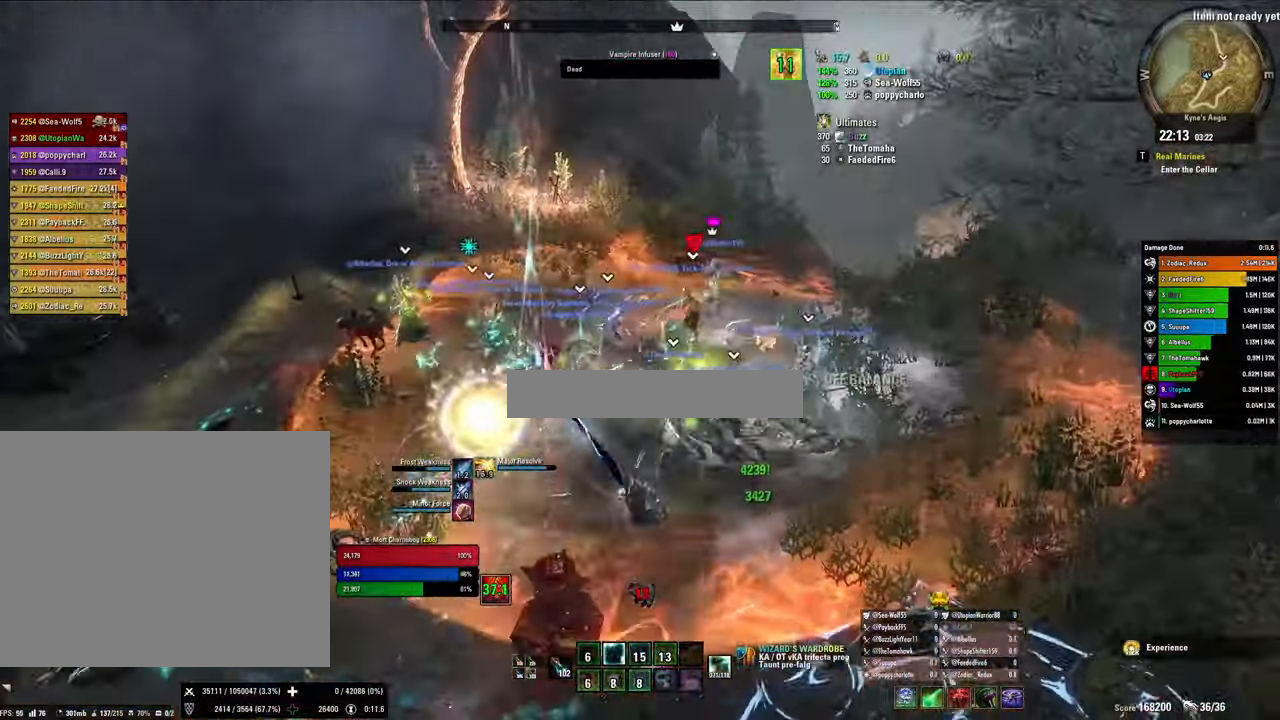
{"keys": ["shift", "w"], "mouse": [], "events": [[166, "w", "down"], [400, "mouse_right", "up"], [400, "shift", "down"]]}
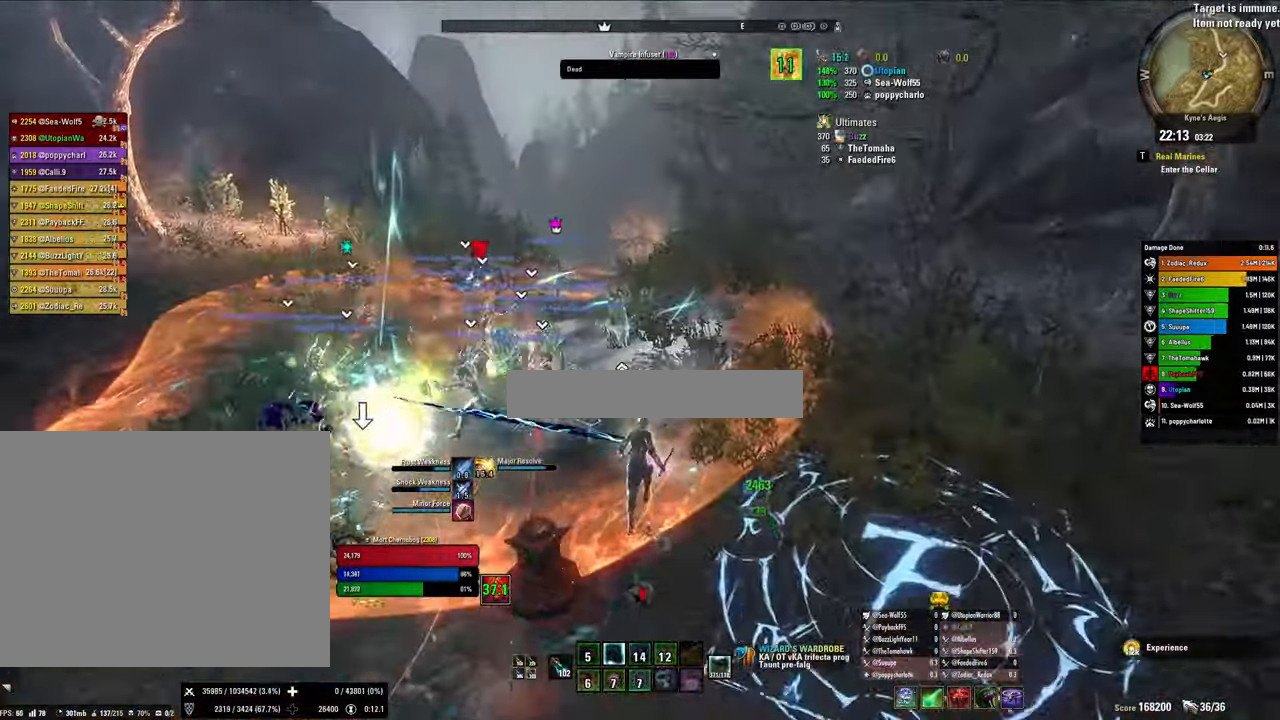
{"keys": ["e", "w"], "mouse": [], "events": [[266, "e", "down"], [266, "shift", "up"], [400, "e", "up"], [466, "e", "down"]]}
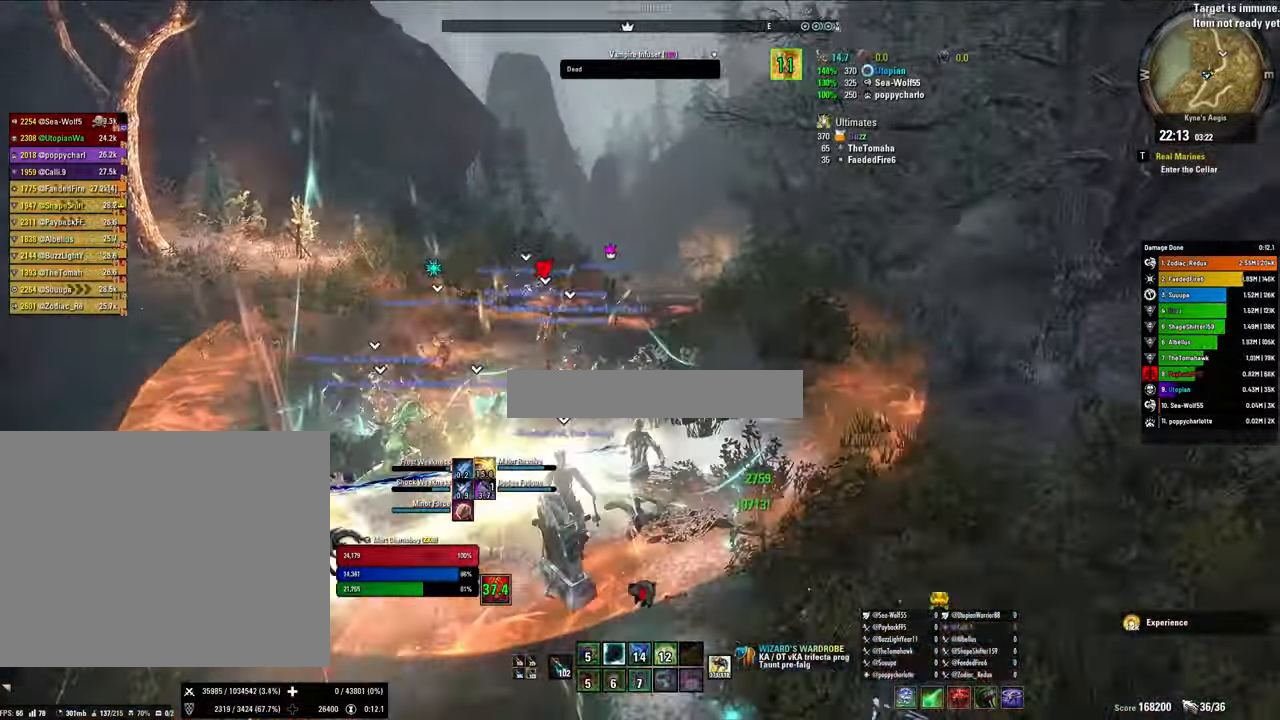
{"keys": ["a"], "mouse": [], "events": [[33, "w", "up"], [100, "a", "down"], [100, "e", "up"], [200, "v", "down"], [333, "4", "down"], [333, "v", "up"], [433, "4", "up"]]}
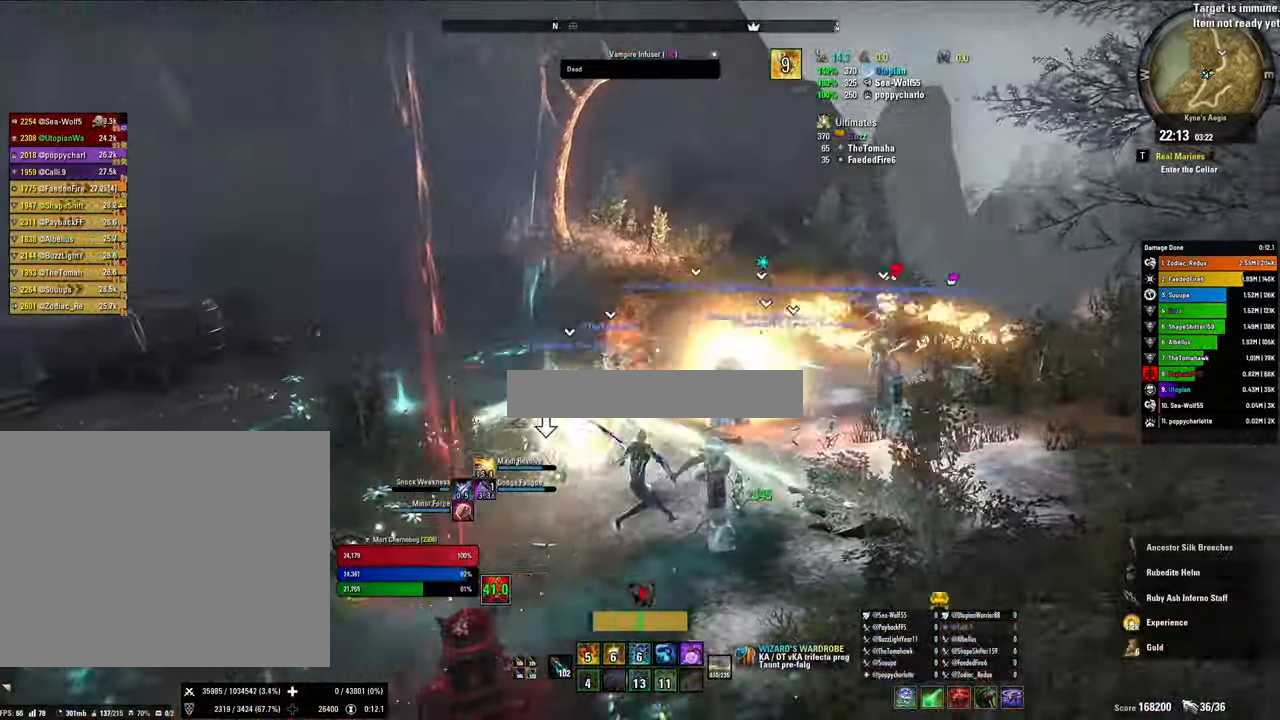
{"keys": ["shift", "w"], "mouse": [], "events": [[33, "4", "down"], [133, "4", "up"], [167, "a", "up"], [167, "w", "down"], [300, "shift", "down"]]}
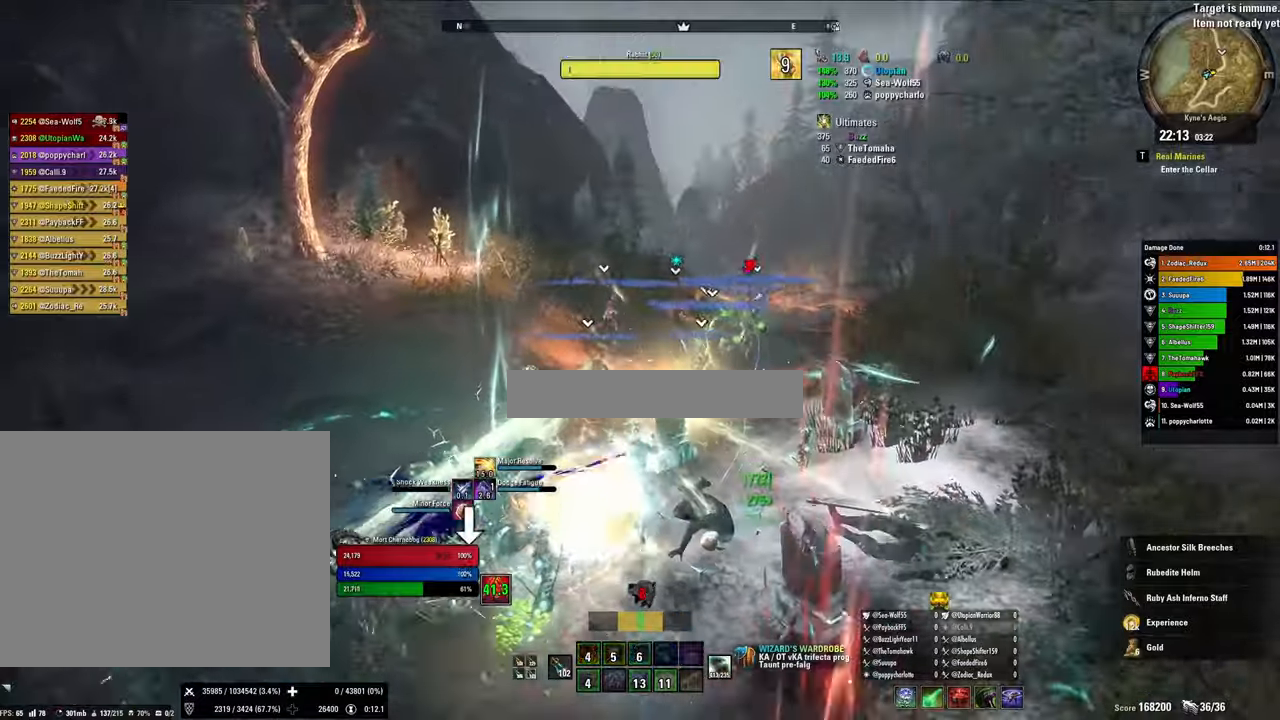
{"keys": ["w"], "mouse": [], "events": [[367, "4", "down"], [400, "shift", "up"], [467, "4", "up"]]}
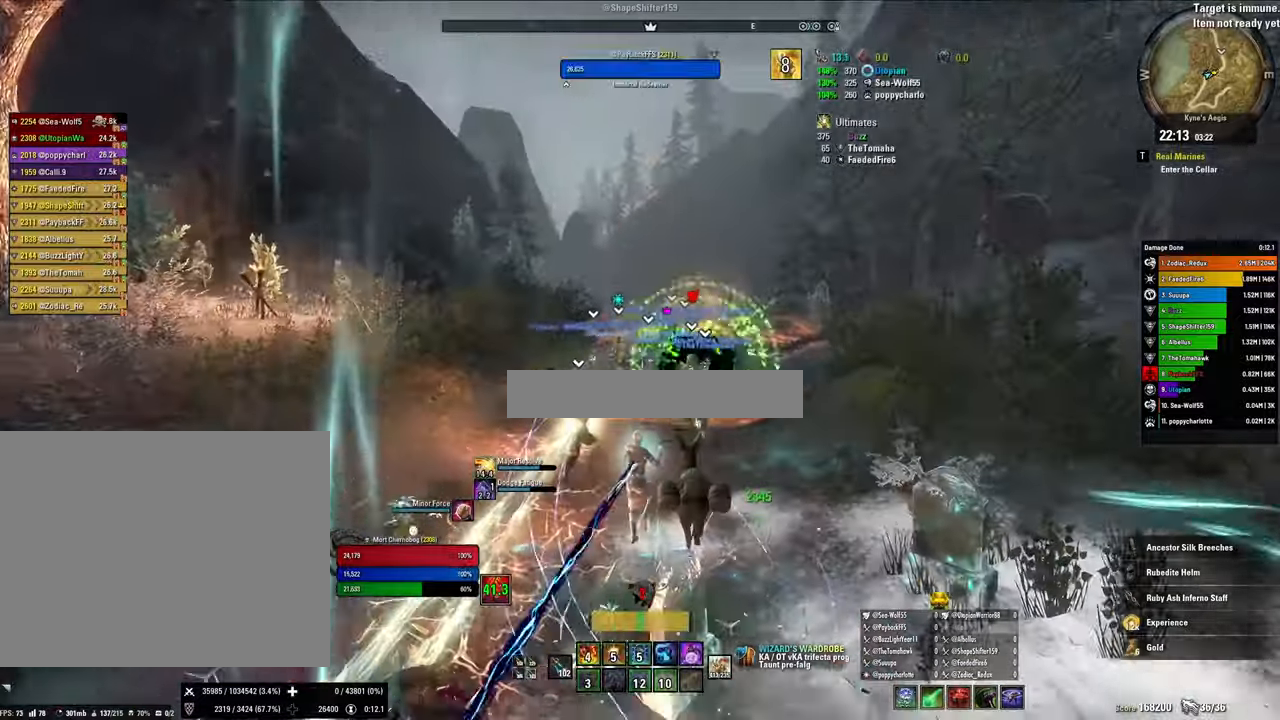
{"keys": ["shift", "v", "w"], "mouse": [], "events": [[34, "4", "down"], [134, "4", "up"], [200, "shift", "down"], [434, "v", "down"]]}
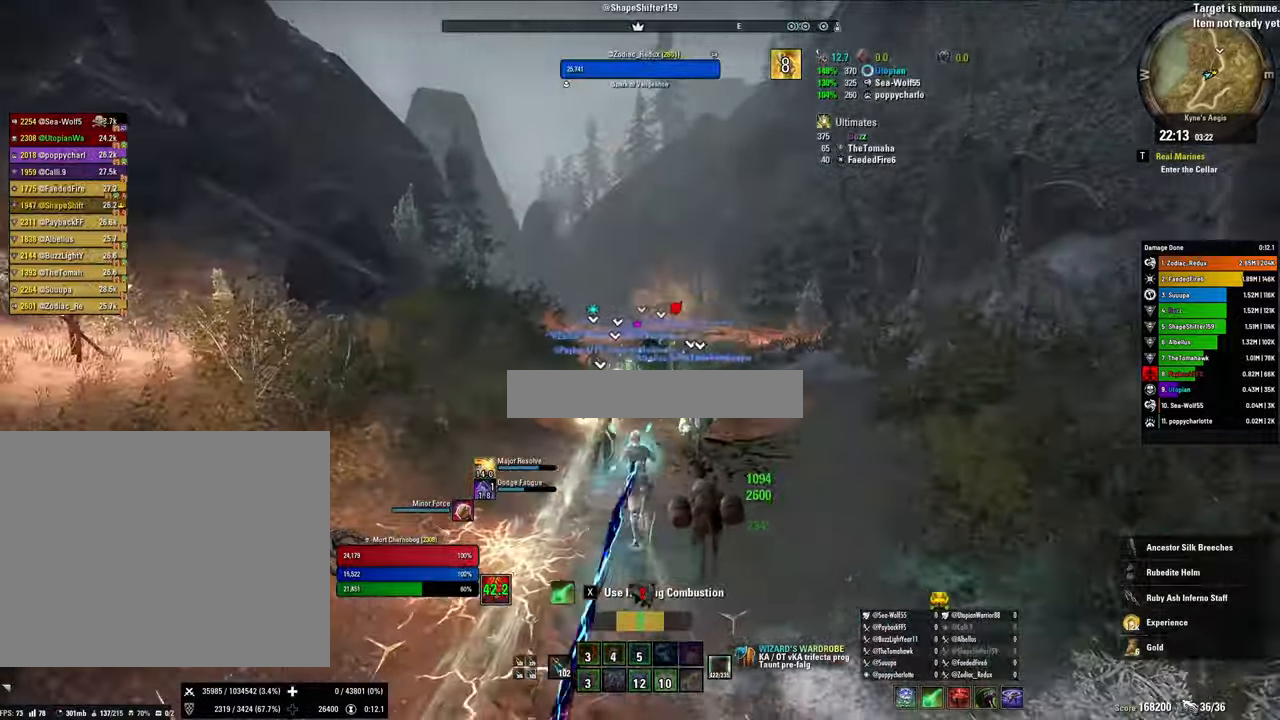
{"keys": ["shift", "w"], "mouse": [], "events": [[67, "v", "up"]]}
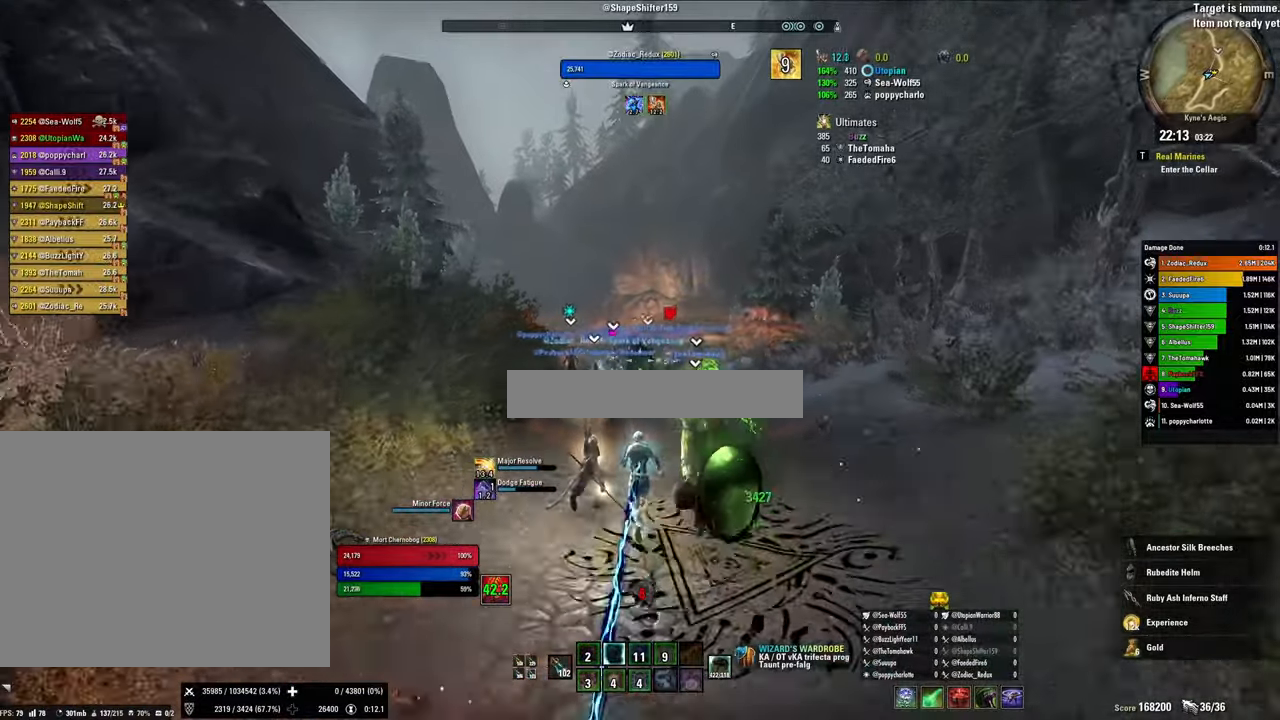
{"keys": ["w"], "mouse": [], "events": [[300, "shift", "up"]]}
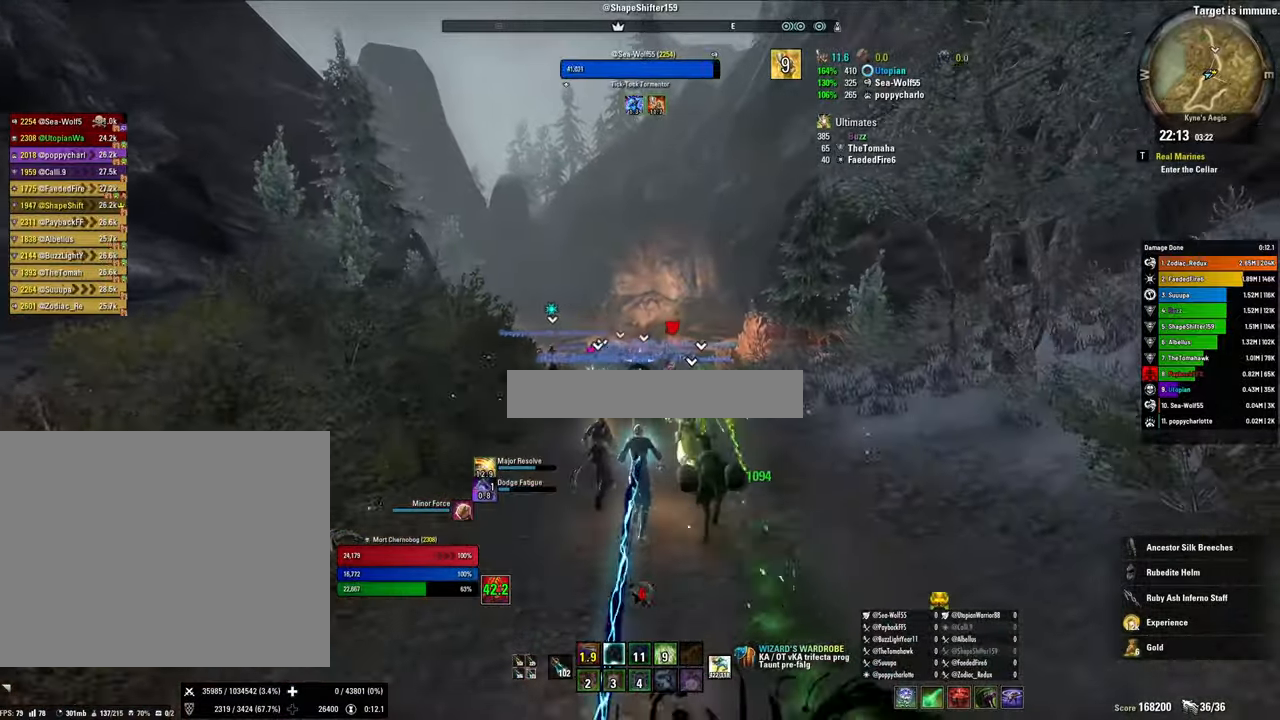
{"keys": ["shift", "w"], "mouse": [], "events": [[300, "shift", "down"]]}
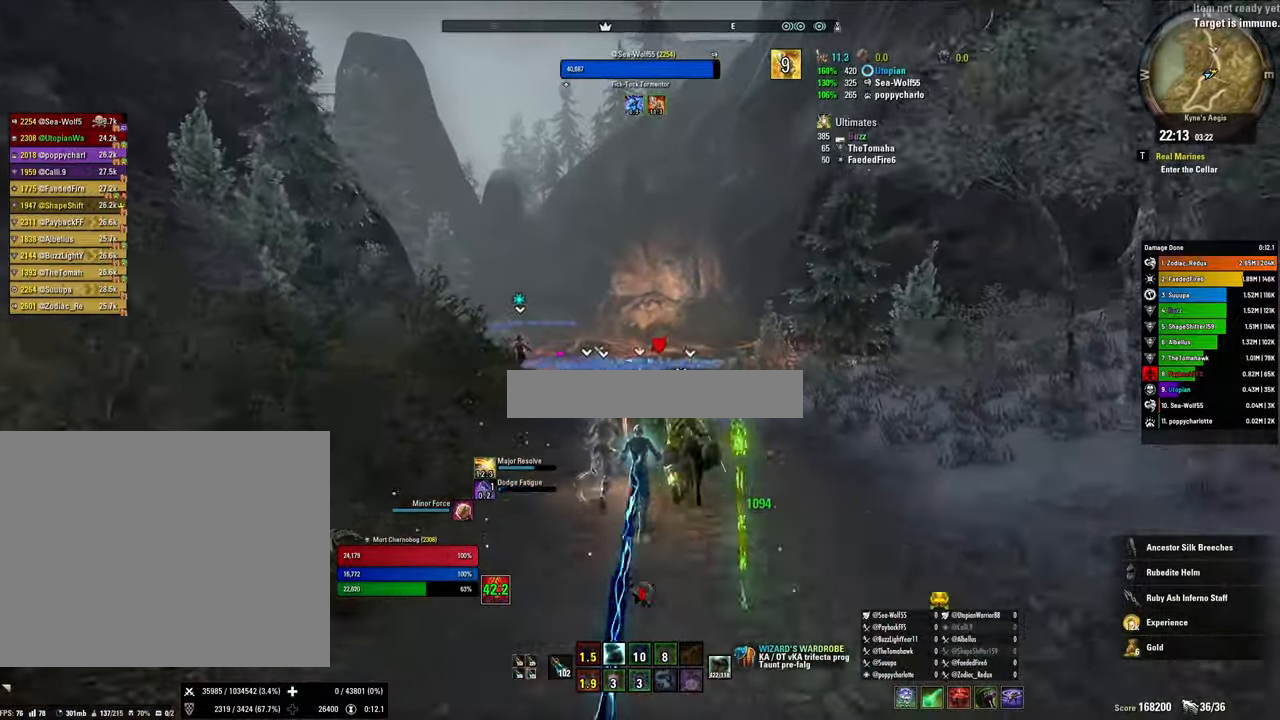
{"keys": ["shift", "w"], "mouse": [], "events": []}
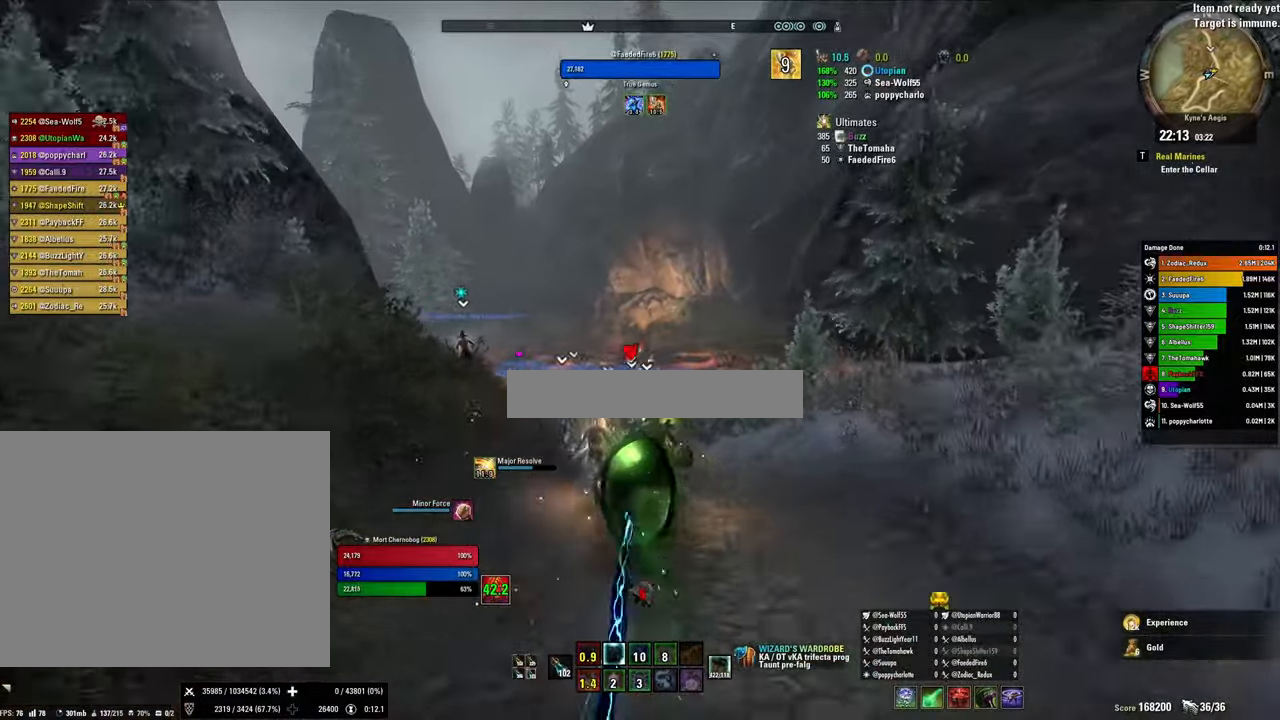
{"keys": ["w"], "mouse": [], "events": [[267, "shift", "up"]]}
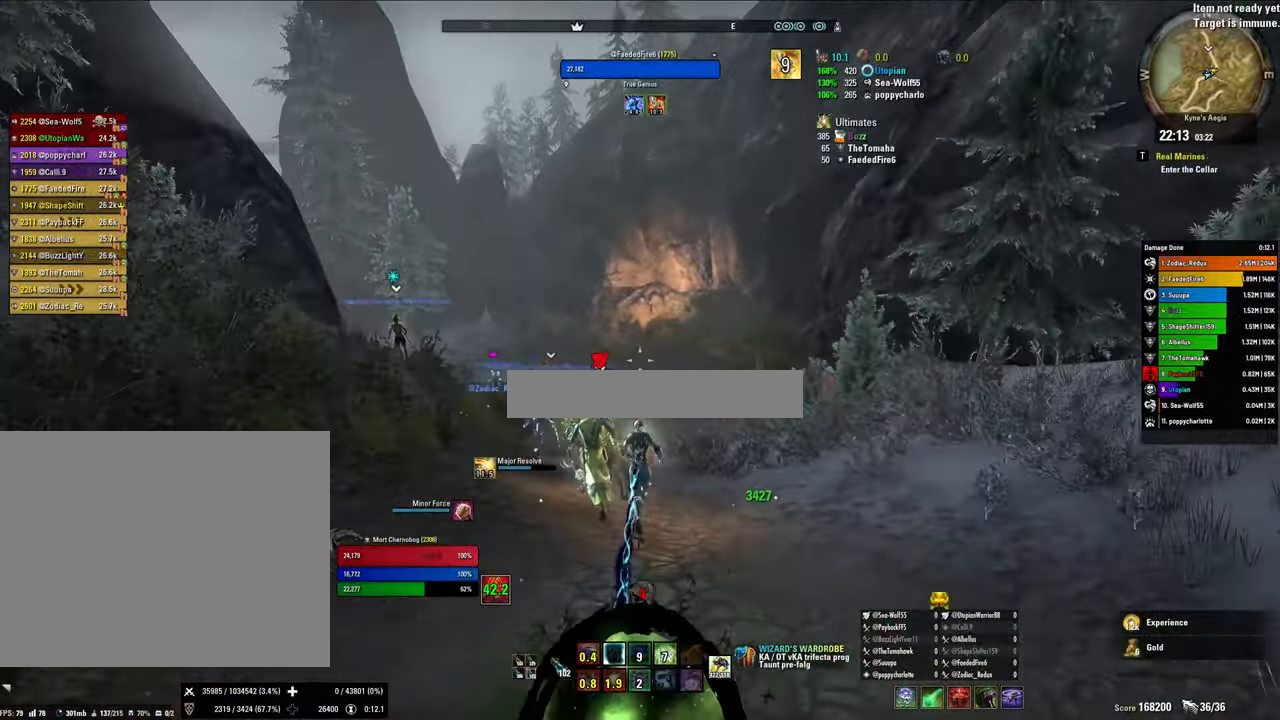
{"keys": ["w"], "mouse": [], "events": []}
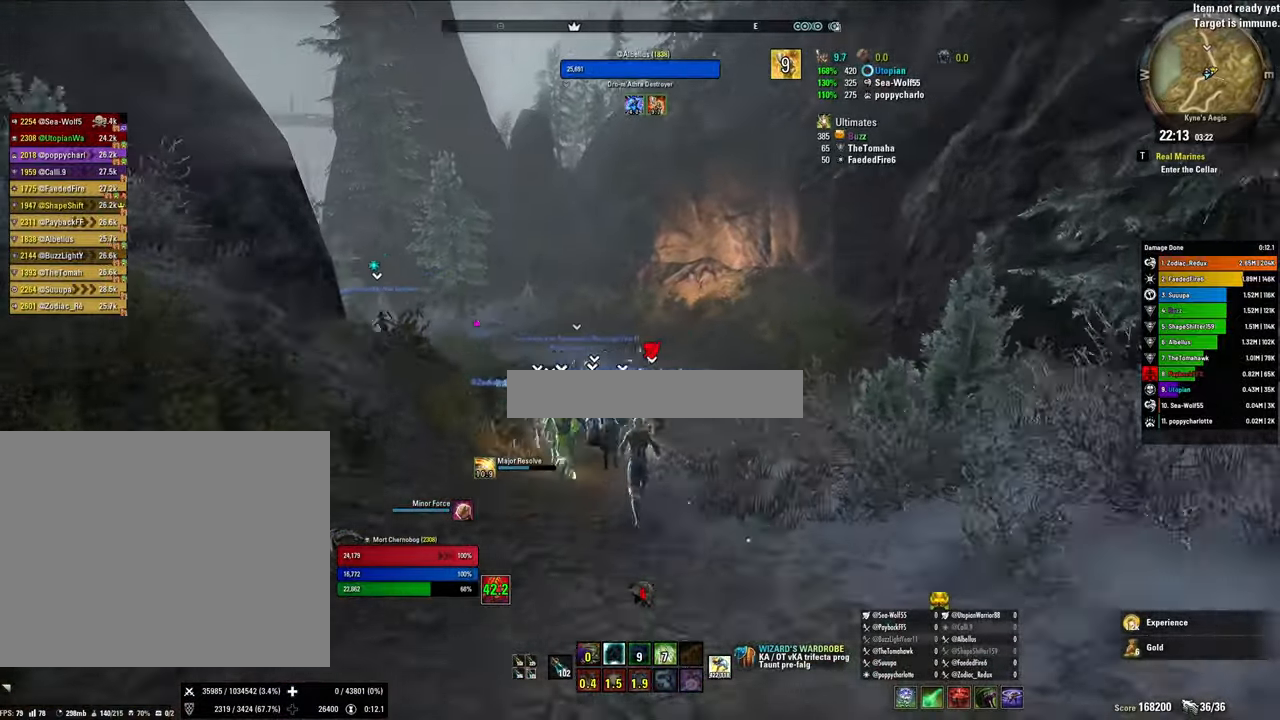
{"keys": ["w"], "mouse": [], "events": []}
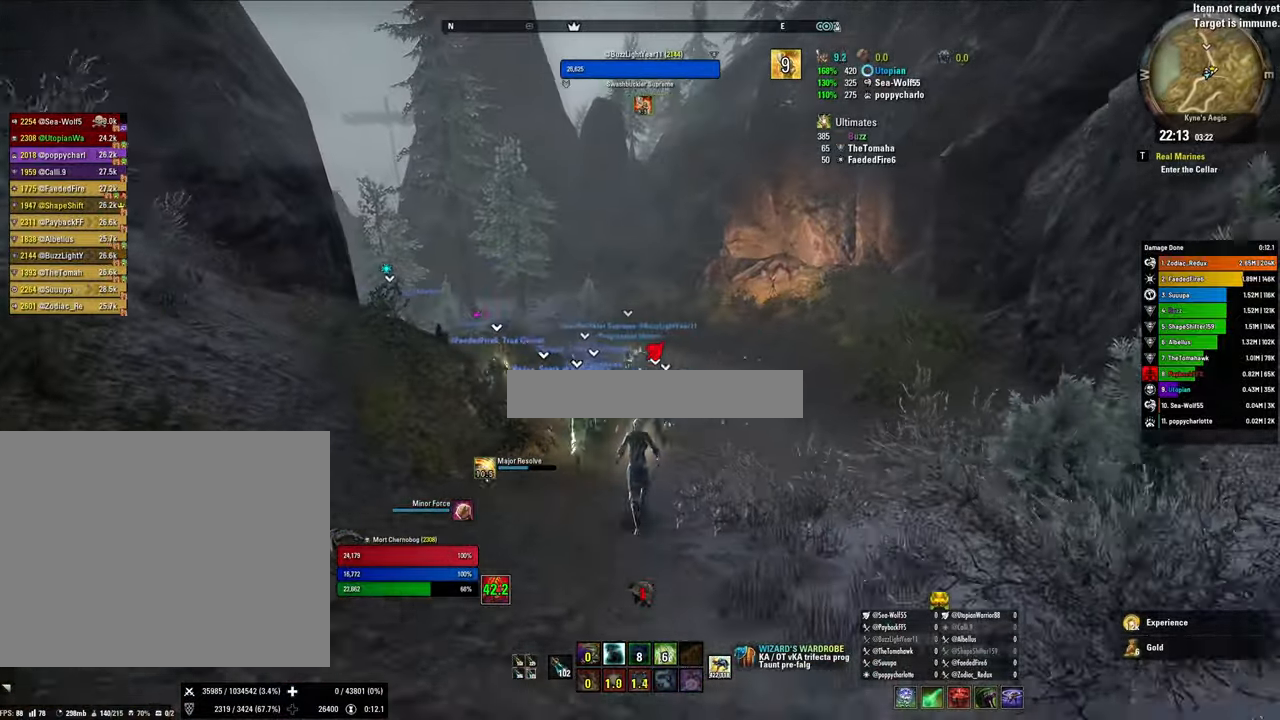
{"keys": ["w"], "mouse": [], "events": []}
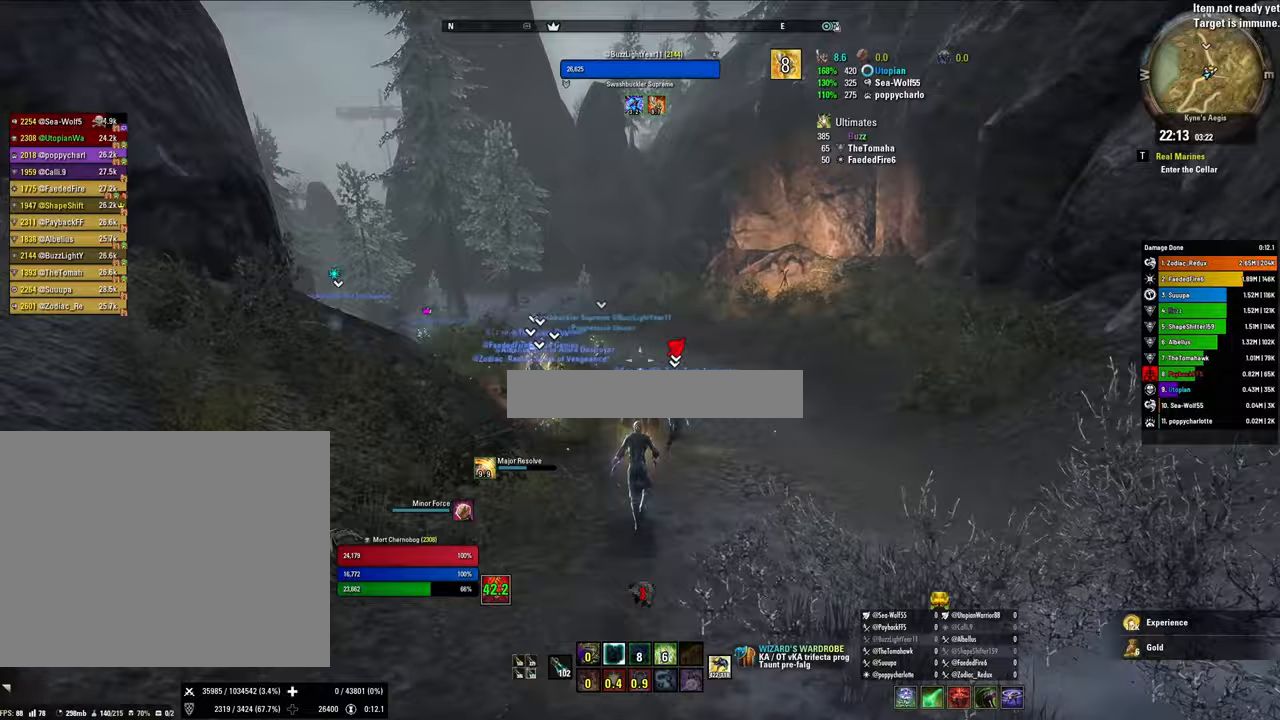
{"keys": ["w"], "mouse": [], "events": []}
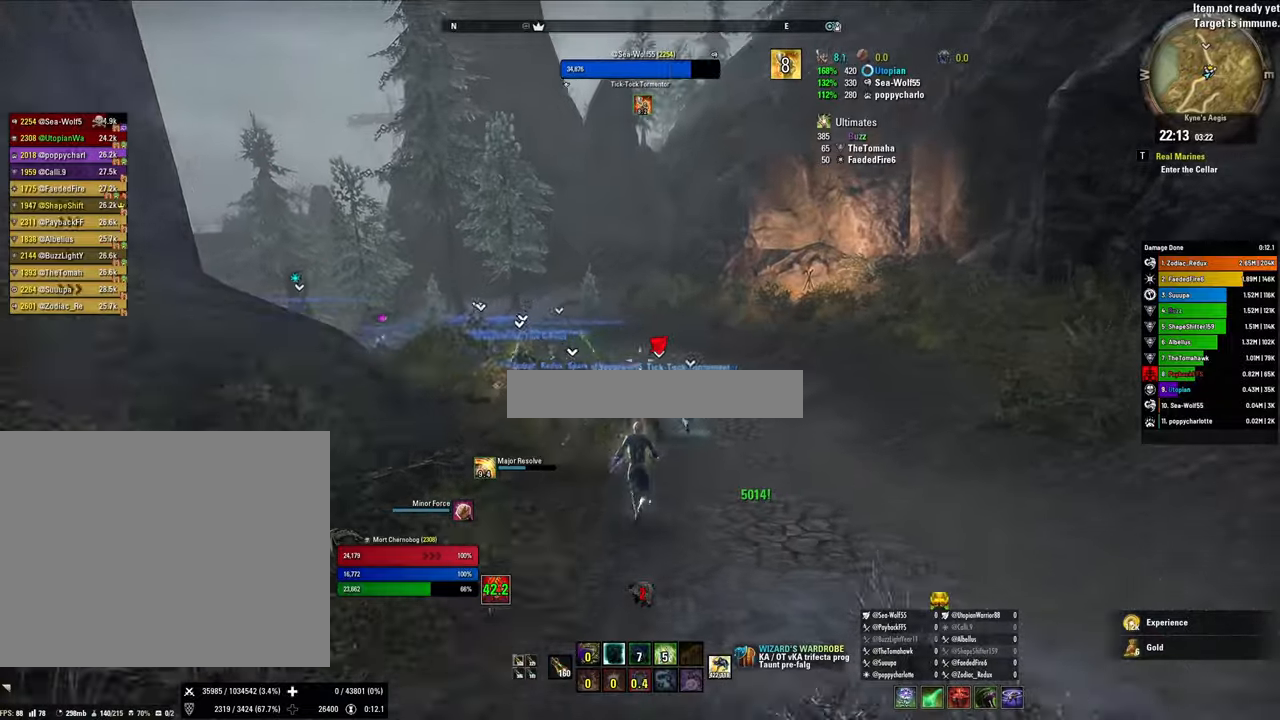
{"keys": ["shift", "w"], "mouse": [], "events": [[167, "shift", "down"]]}
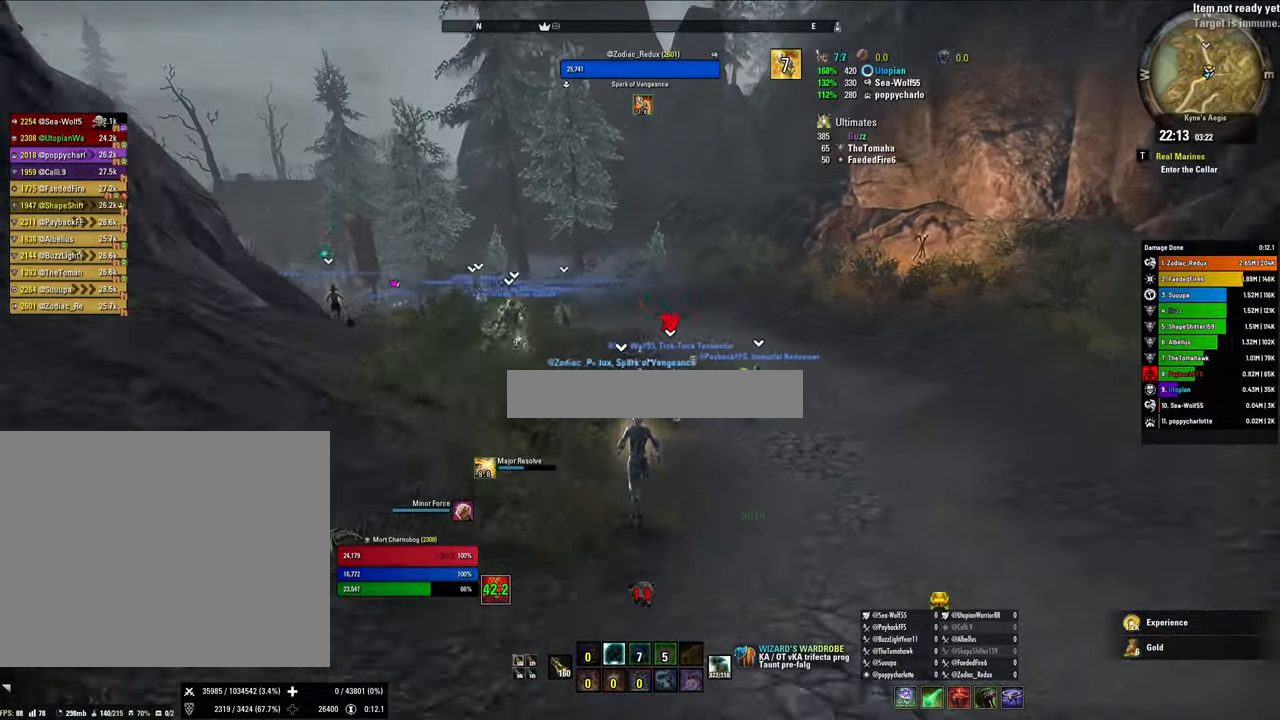
{"keys": ["shift", "w"], "mouse": [], "events": []}